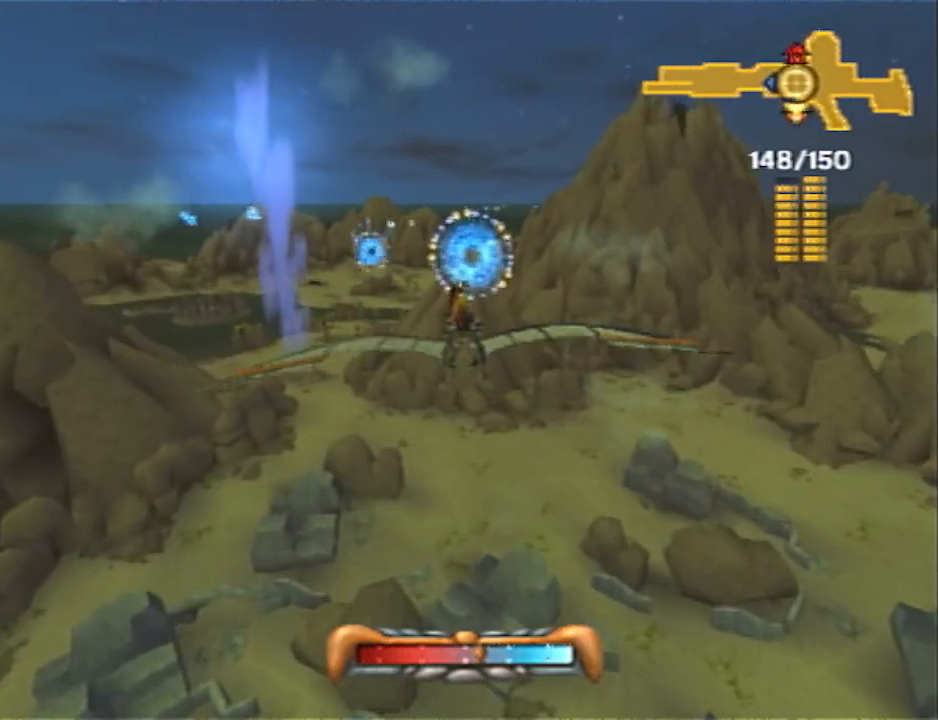
Gameplay with a controller (PlayStation layout); each line is a JSON object with the inputs held at the frame after it. "events" lists button and stick changes between this image and that frame as [ms after this image, input, new state], when the widget could be followed in between. Not read: R1.
{"buttons": [], "left_stick": "left", "right_stick": "center", "events": [[100, "left_stick", "center"], [450, "left_stick", "left"]]}
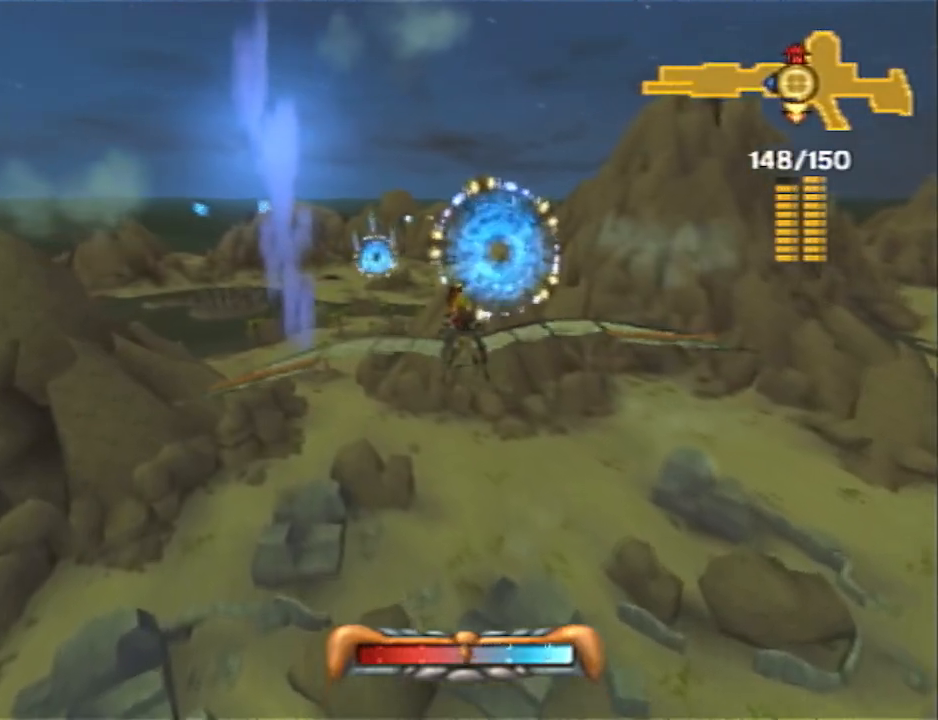
{"buttons": [], "left_stick": "center", "right_stick": "center", "events": [[117, "left_stick", "center"]]}
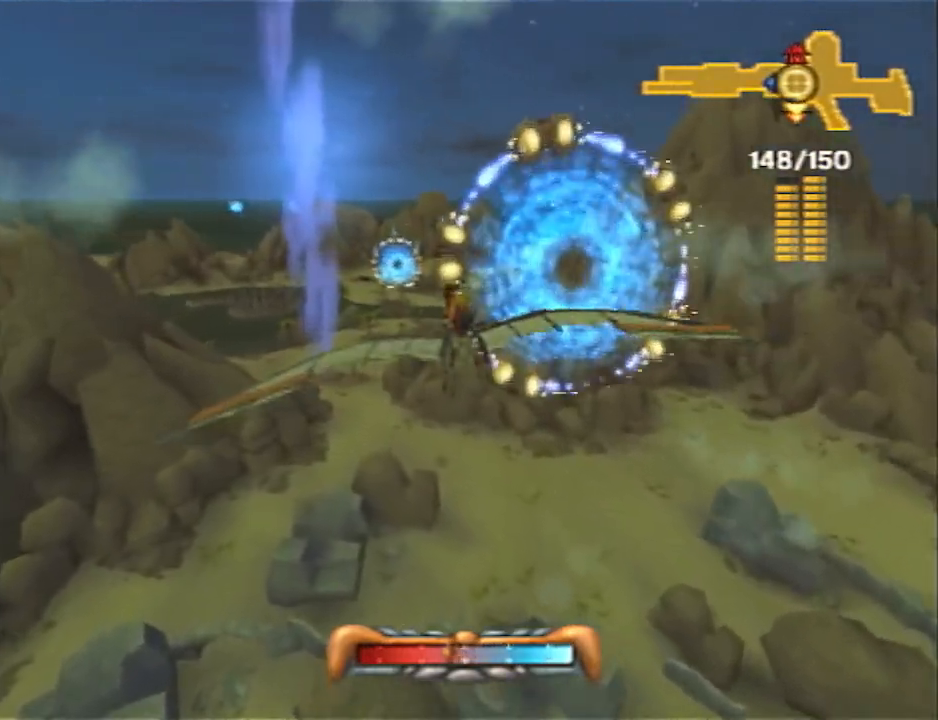
{"buttons": [], "left_stick": "center", "right_stick": "center", "events": [[17, "left_stick", "left"], [183, "left_stick", "center"]]}
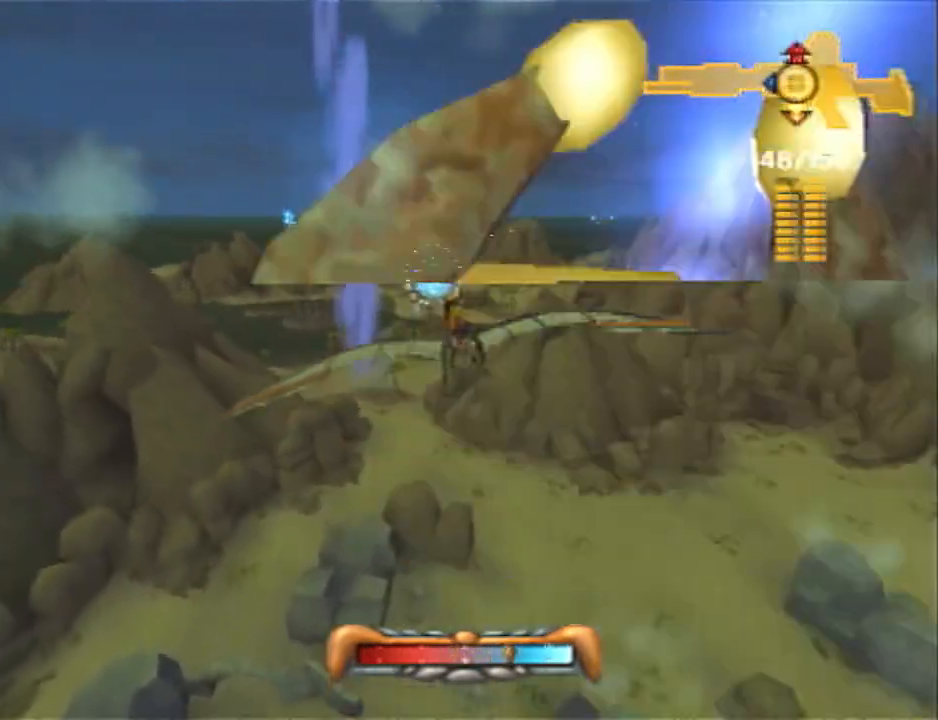
{"buttons": [], "left_stick": "center", "right_stick": "center", "events": [[50, "left_stick", "left"], [217, "left_stick", "center"]]}
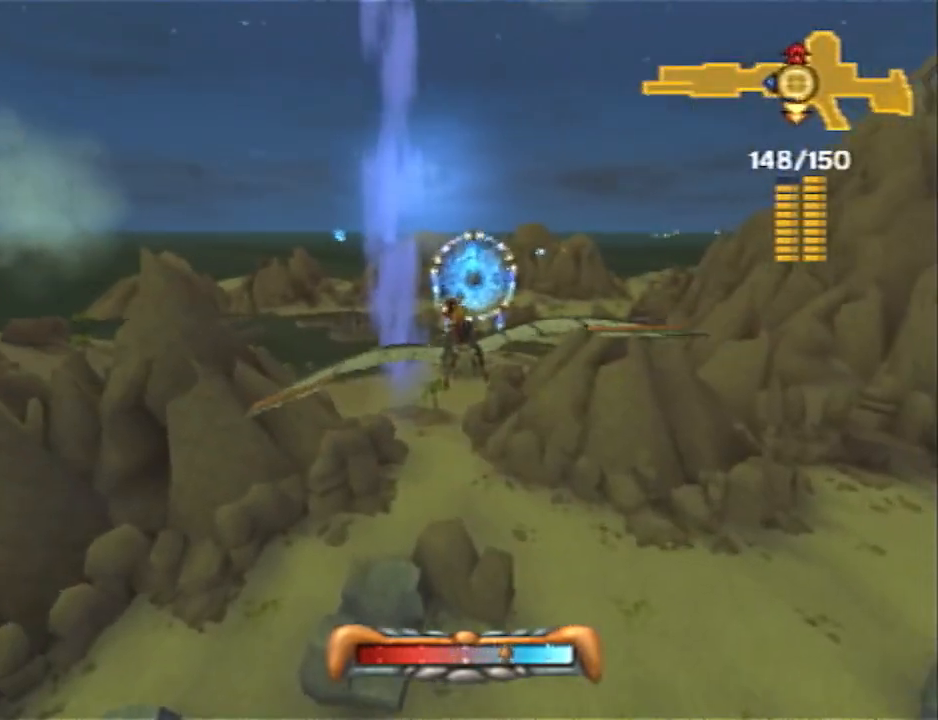
{"buttons": [], "left_stick": "center", "right_stick": "center", "events": []}
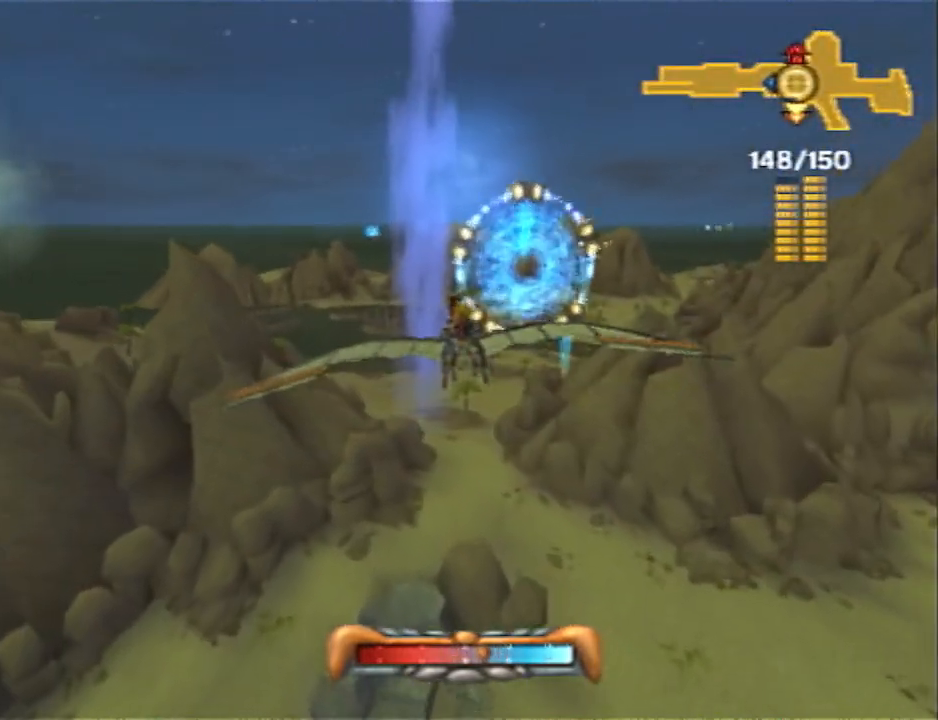
{"buttons": [], "left_stick": "center", "right_stick": "center", "events": [[317, "left_stick", "left"], [450, "left_stick", "center"]]}
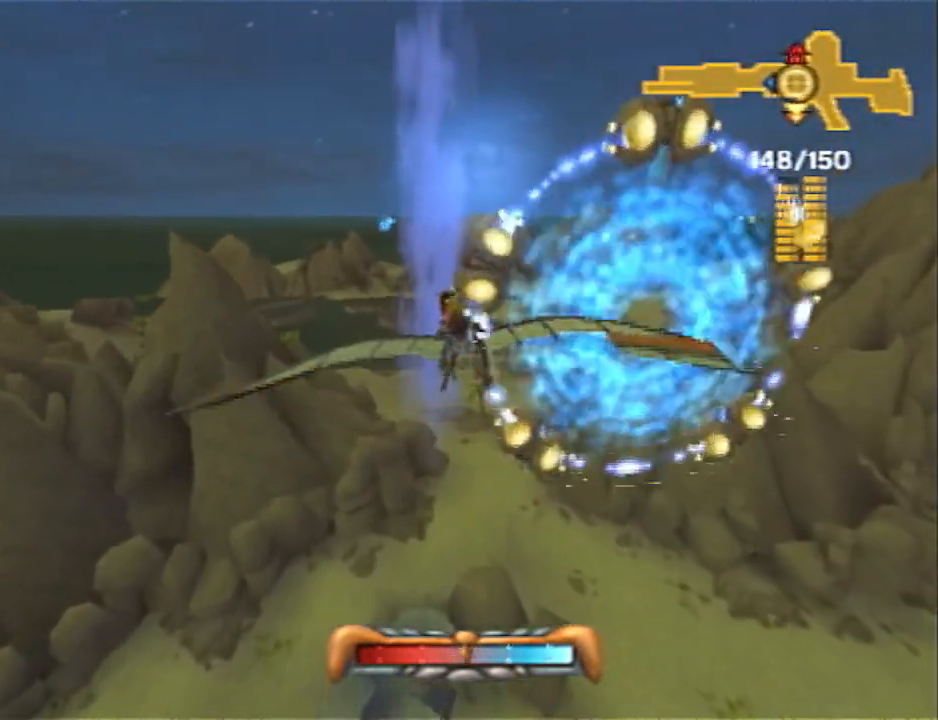
{"buttons": [], "left_stick": "center", "right_stick": "center", "events": []}
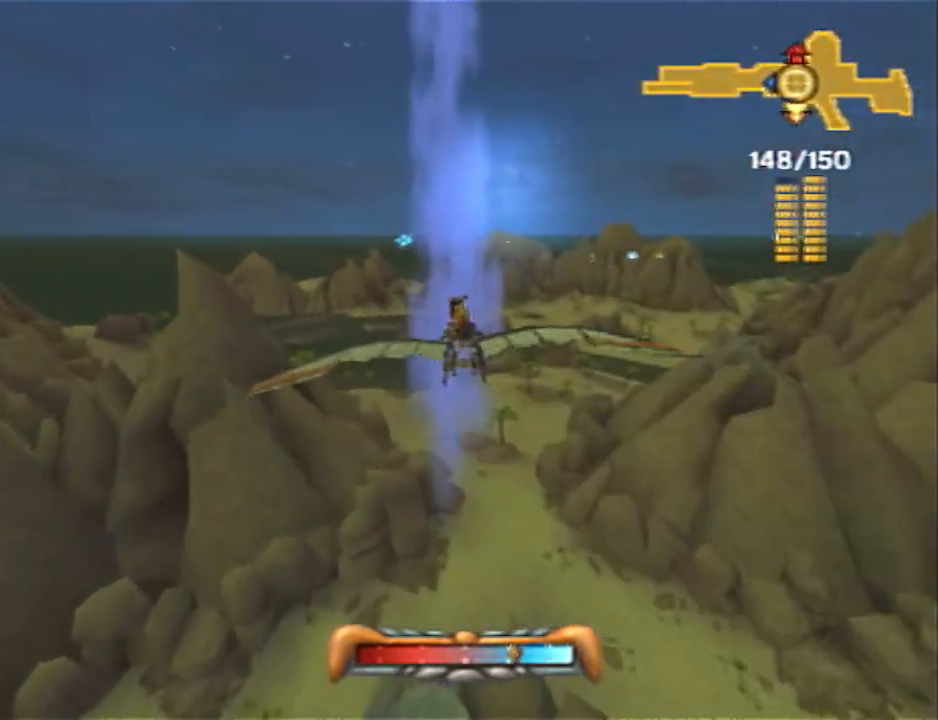
{"buttons": [], "left_stick": "center", "right_stick": "center", "events": []}
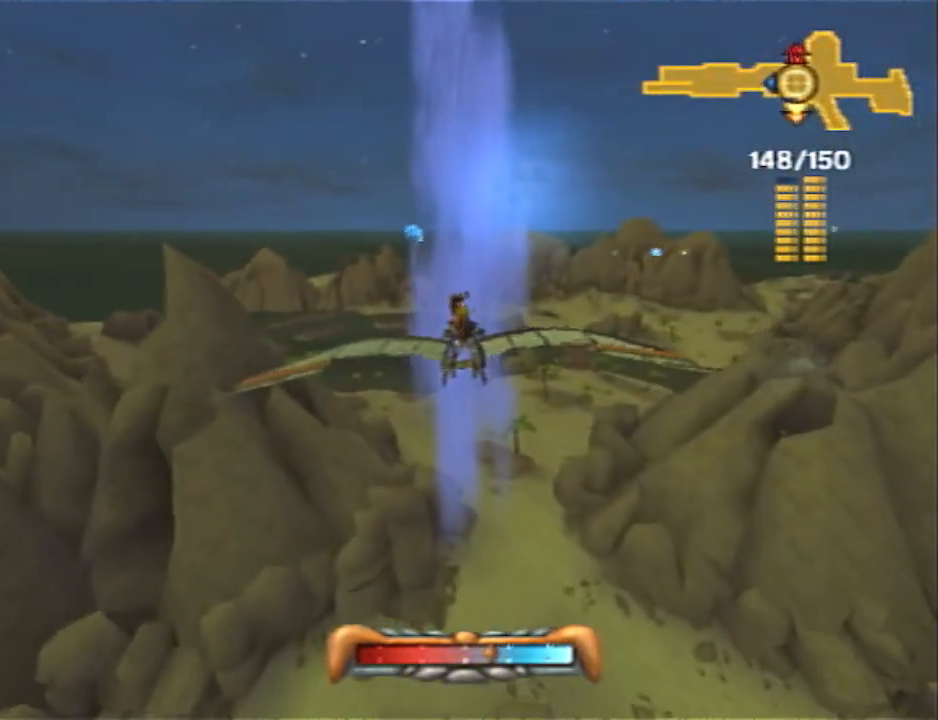
{"buttons": [], "left_stick": "center", "right_stick": "center", "events": []}
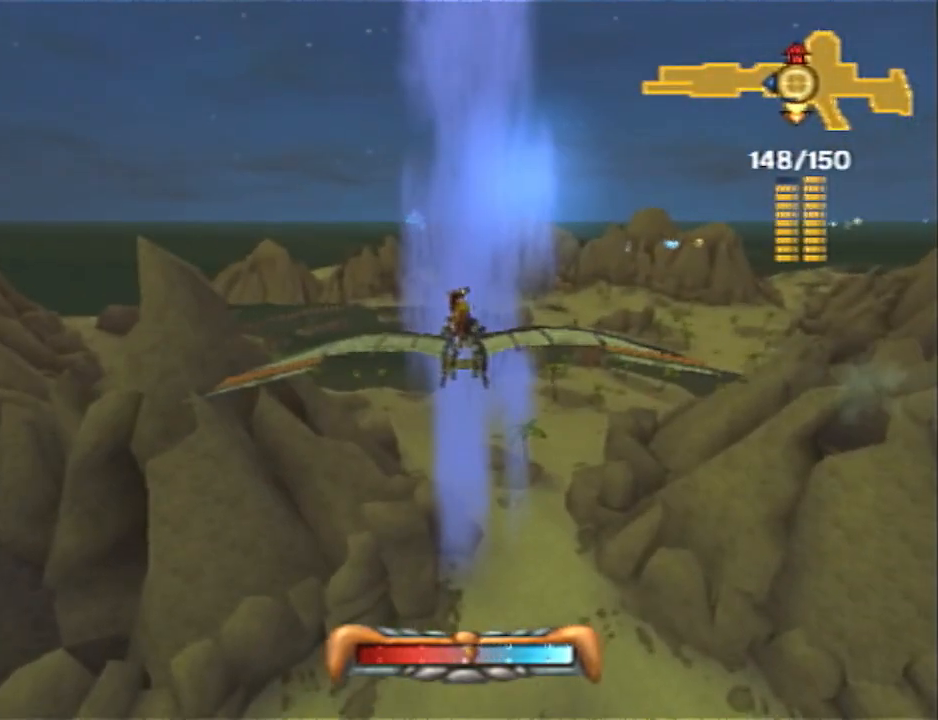
{"buttons": [], "left_stick": "center", "right_stick": "center", "events": []}
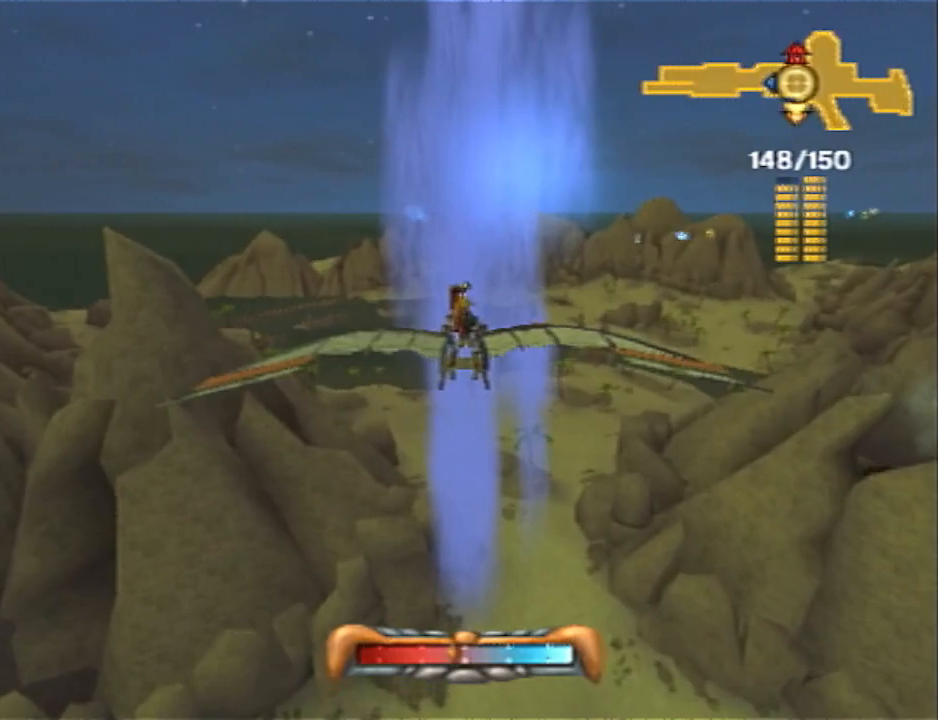
{"buttons": [], "left_stick": "center", "right_stick": "center", "events": []}
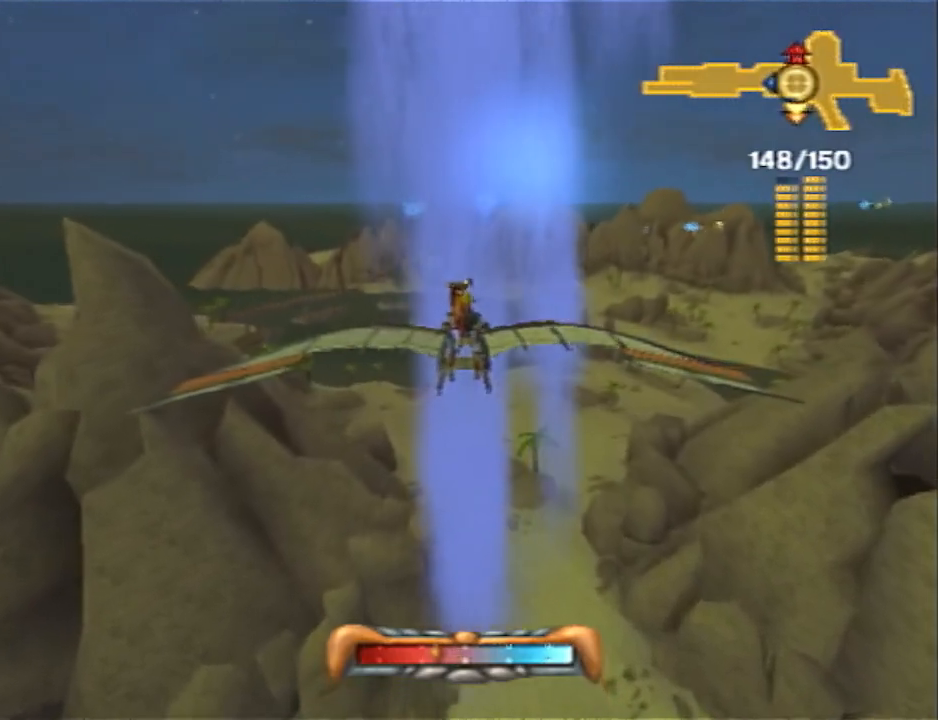
{"buttons": [], "left_stick": "center", "right_stick": "center", "events": []}
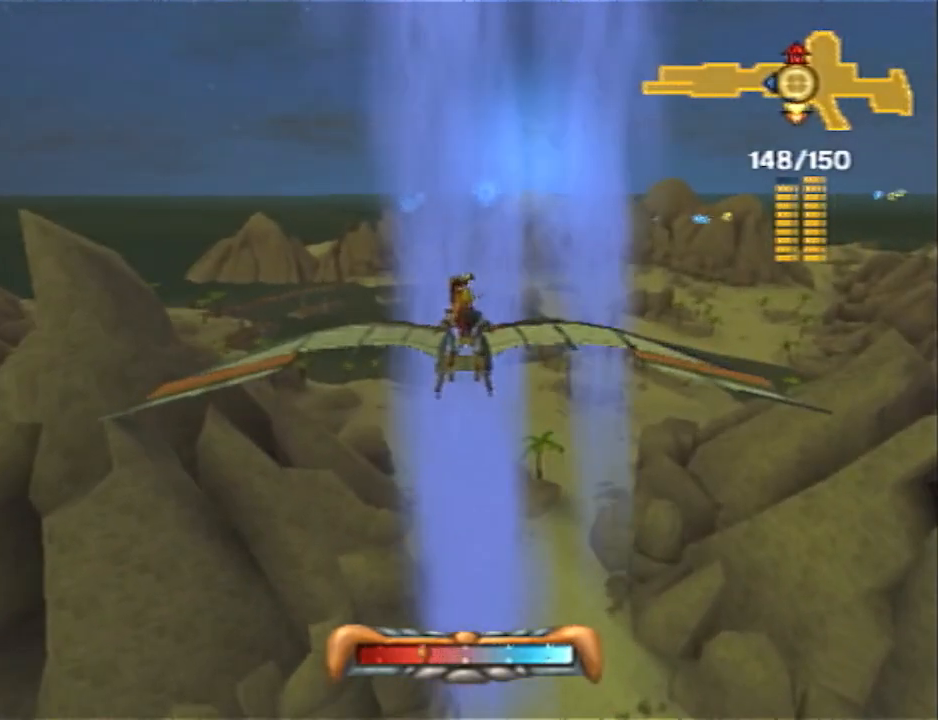
{"buttons": [], "left_stick": "center", "right_stick": "center", "events": [[367, "left_stick", "up"], [450, "left_stick", "center"]]}
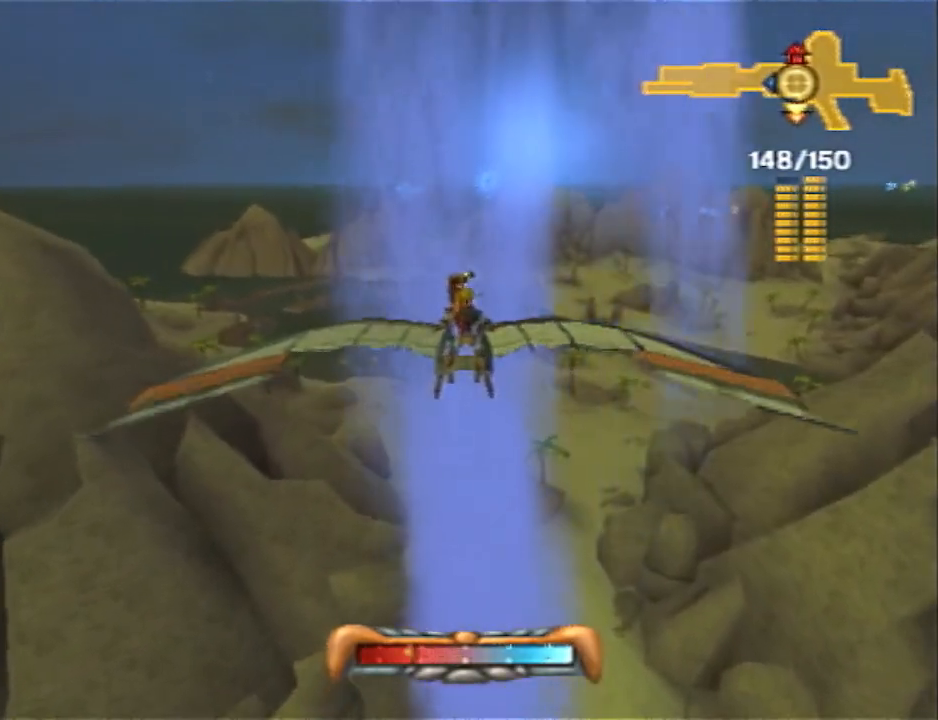
{"buttons": [], "left_stick": "center", "right_stick": "center", "events": []}
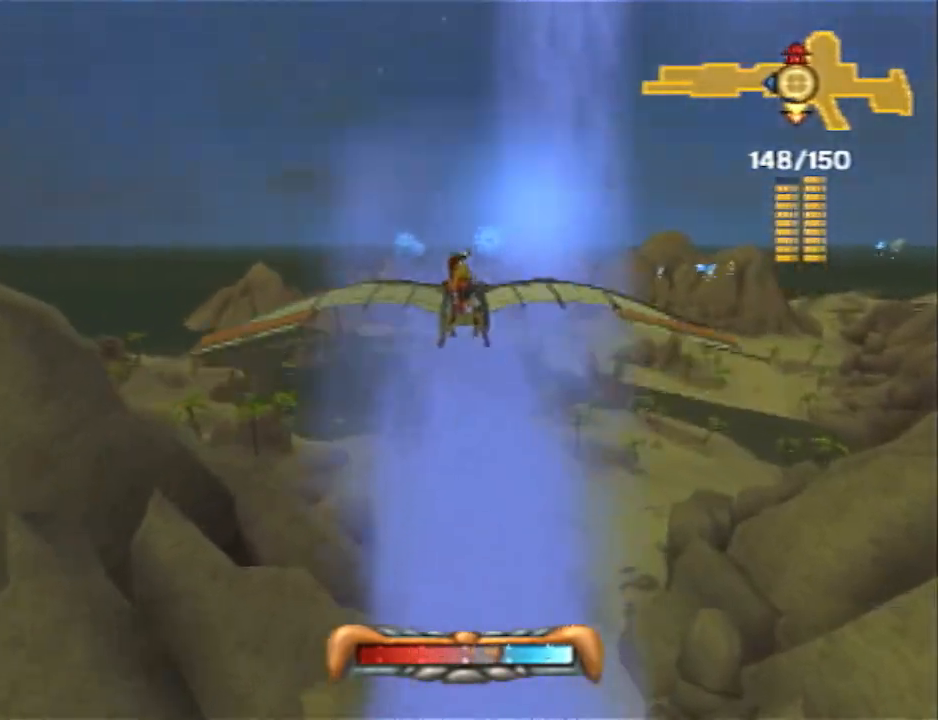
{"buttons": [], "left_stick": "up-right", "right_stick": "center", "events": [[367, "left_stick", "up-right"]]}
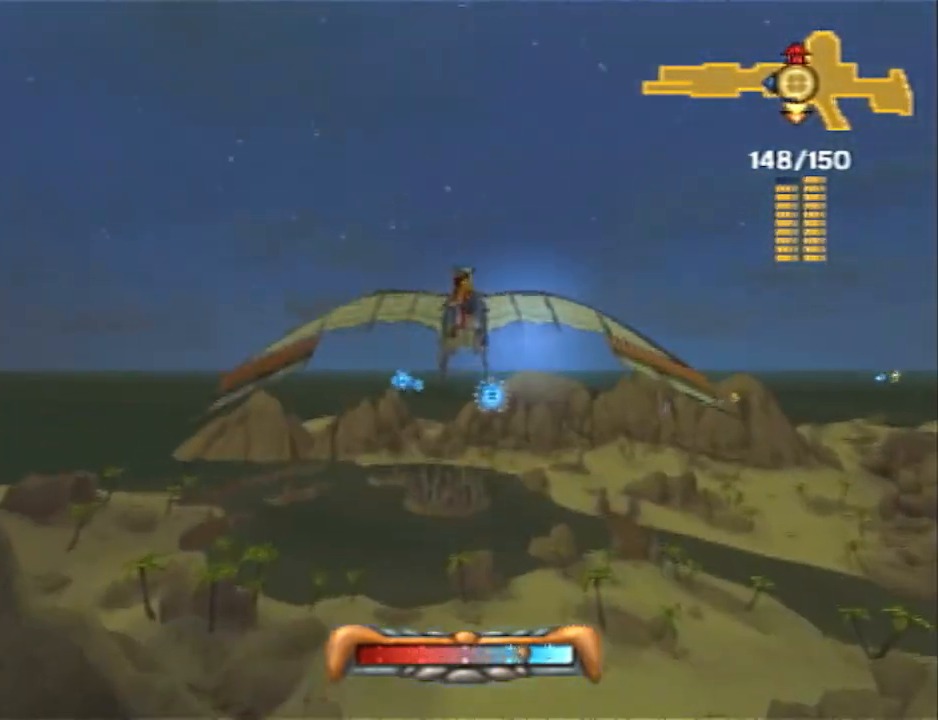
{"buttons": [], "left_stick": "right", "right_stick": "center", "events": [[300, "left_stick", "center"], [500, "left_stick", "right"]]}
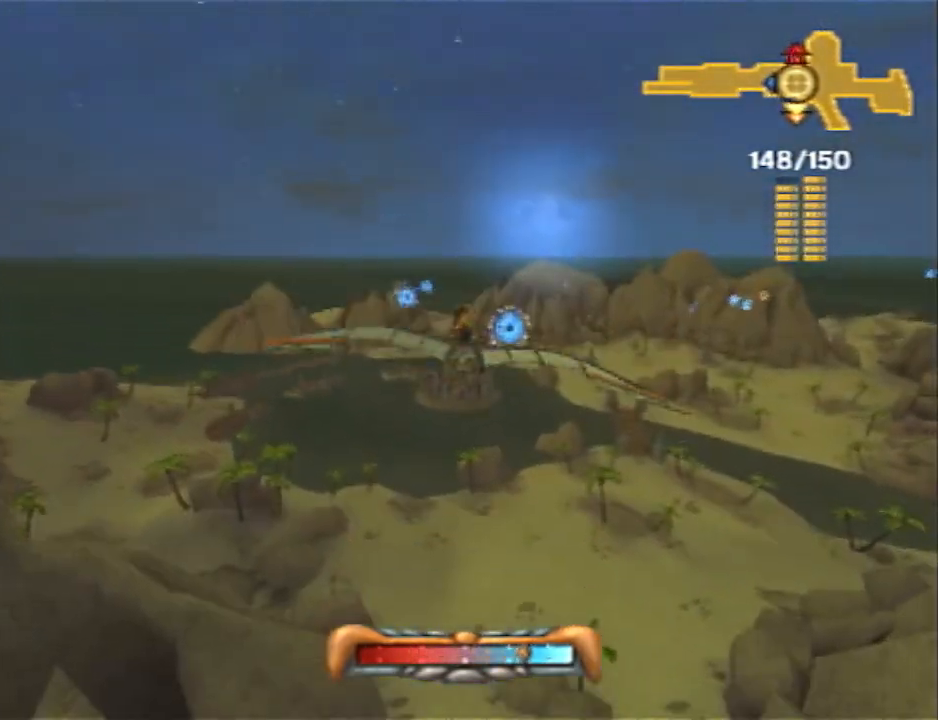
{"buttons": [], "left_stick": "center", "right_stick": "center", "events": [[117, "left_stick", "center"], [350, "left_stick", "up-left"], [467, "left_stick", "center"]]}
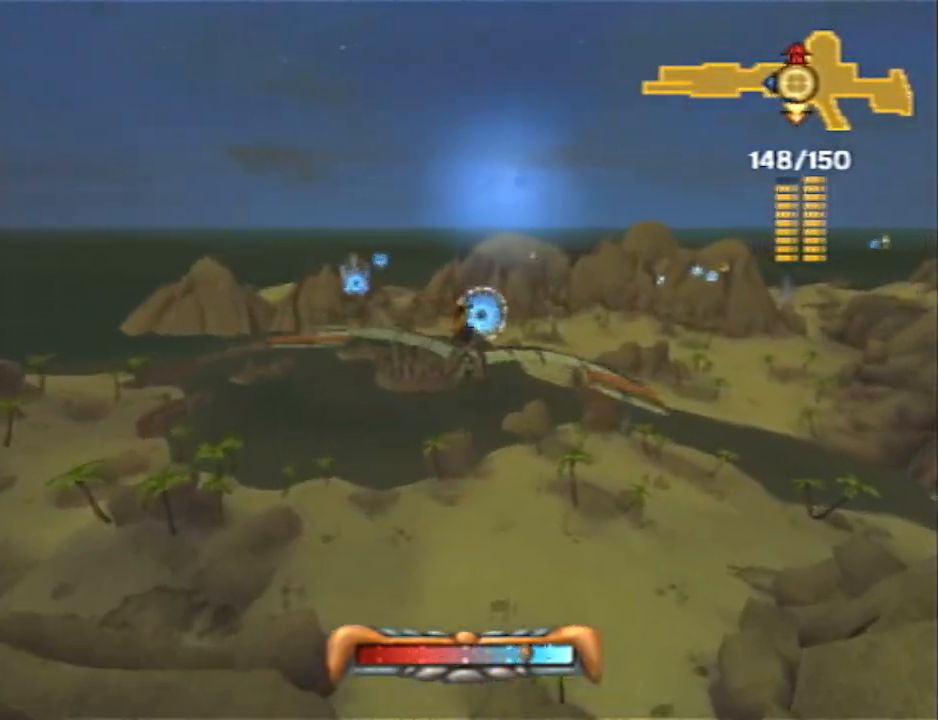
{"buttons": [], "left_stick": "center", "right_stick": "center", "events": [[200, "left_stick", "up-left"], [350, "left_stick", "center"]]}
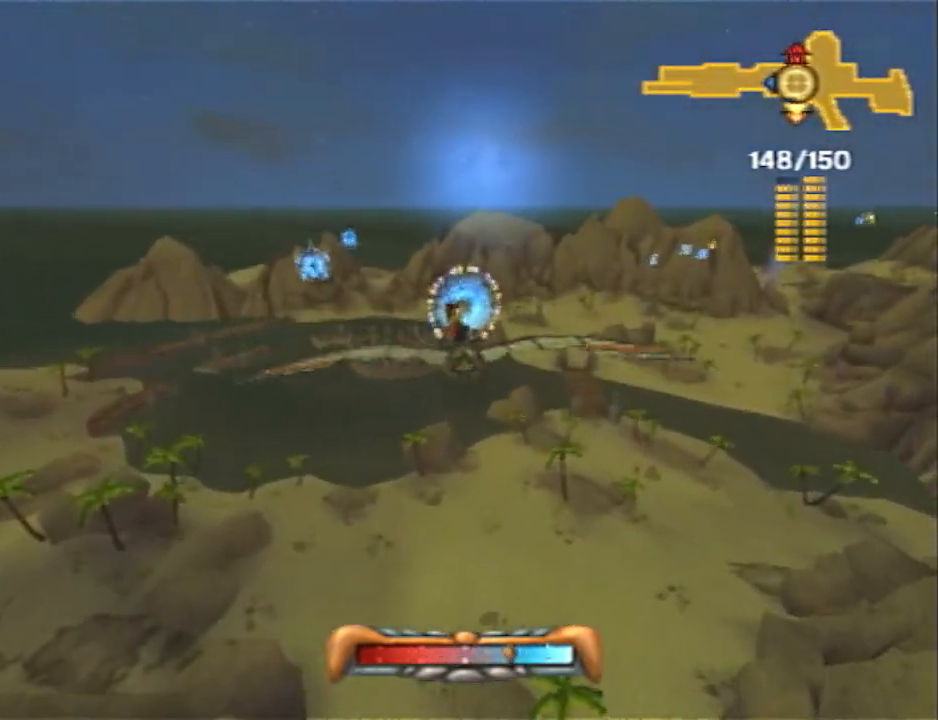
{"buttons": [], "left_stick": "up-left", "right_stick": "center", "events": [[100, "left_stick", "up-left"], [233, "left_stick", "center"], [483, "left_stick", "up-left"]]}
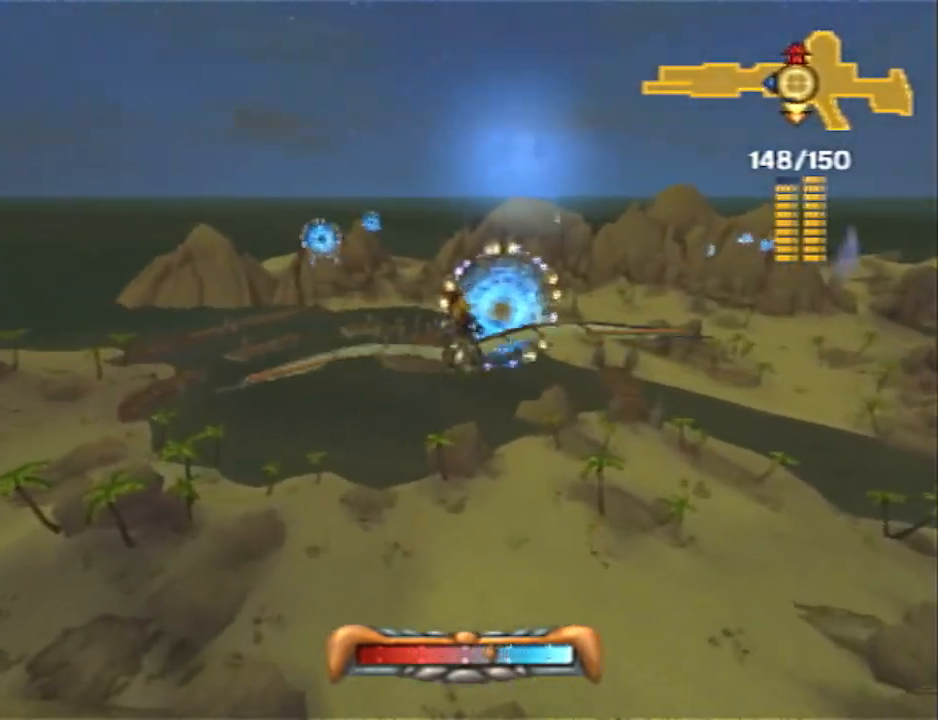
{"buttons": [], "left_stick": "left", "right_stick": "center", "events": [[100, "left_stick", "center"], [417, "left_stick", "left"]]}
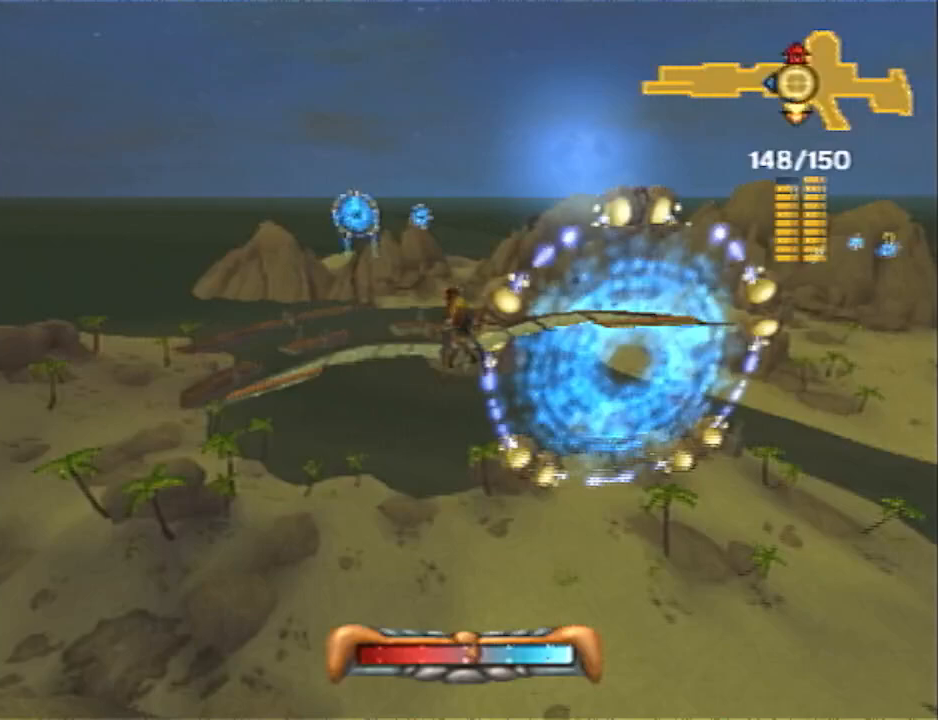
{"buttons": [], "left_stick": "center", "right_stick": "center", "events": [[50, "left_stick", "center"], [383, "left_stick", "up"], [483, "left_stick", "center"]]}
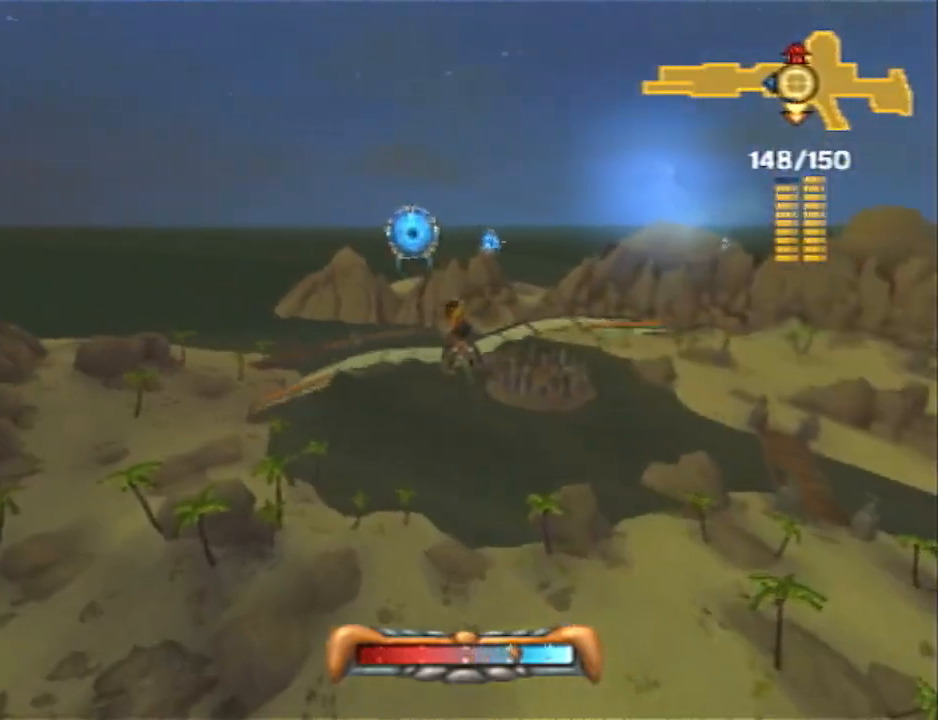
{"buttons": [], "left_stick": "center", "right_stick": "center", "events": [[233, "left_stick", "up-right"], [333, "left_stick", "center"]]}
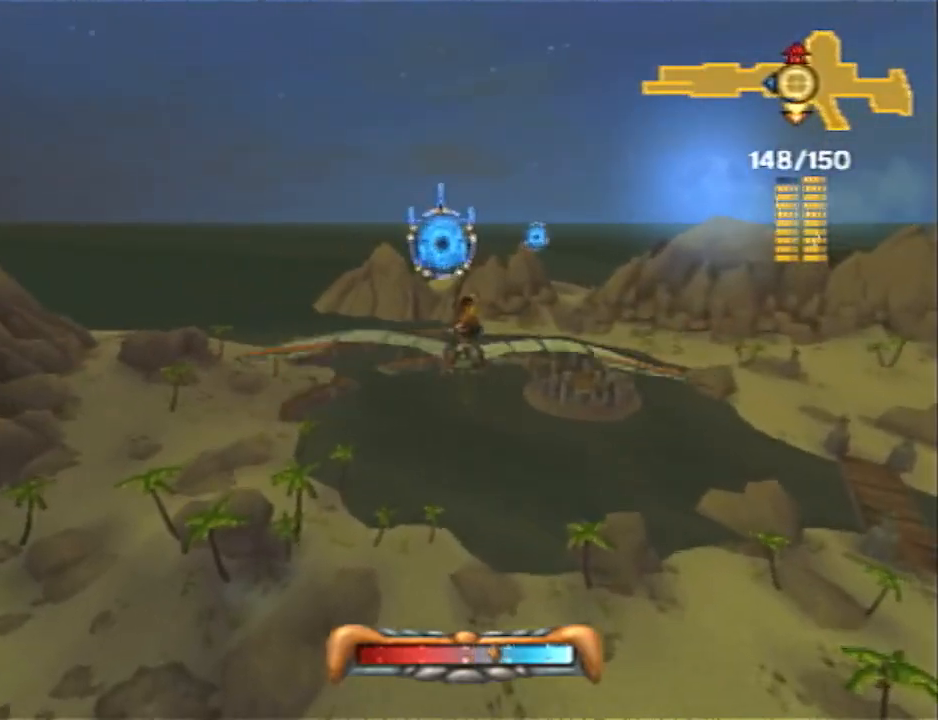
{"buttons": [], "left_stick": "center", "right_stick": "center", "events": []}
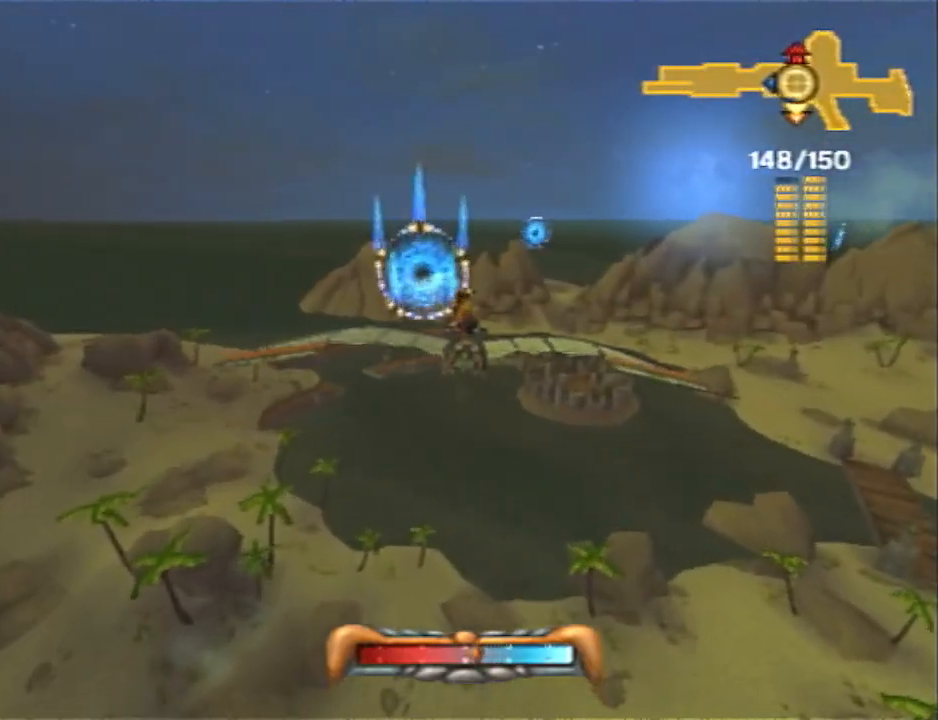
{"buttons": [], "left_stick": "center", "right_stick": "center", "events": [[283, "left_stick", "down"], [350, "left_stick", "center"]]}
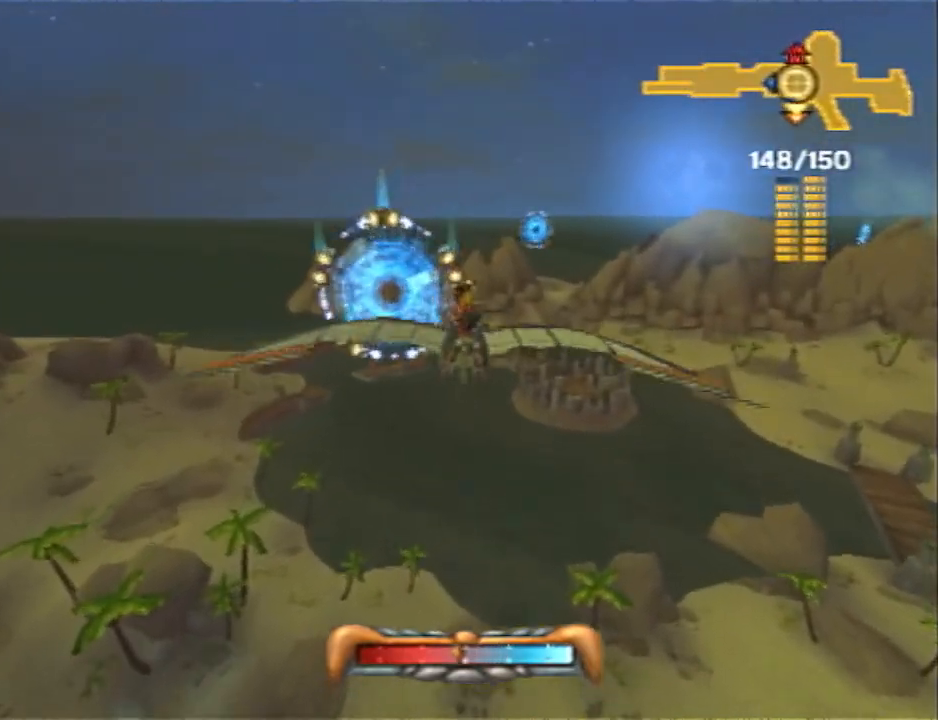
{"buttons": [], "left_stick": "center", "right_stick": "center", "events": [[350, "left_stick", "right"], [483, "left_stick", "center"]]}
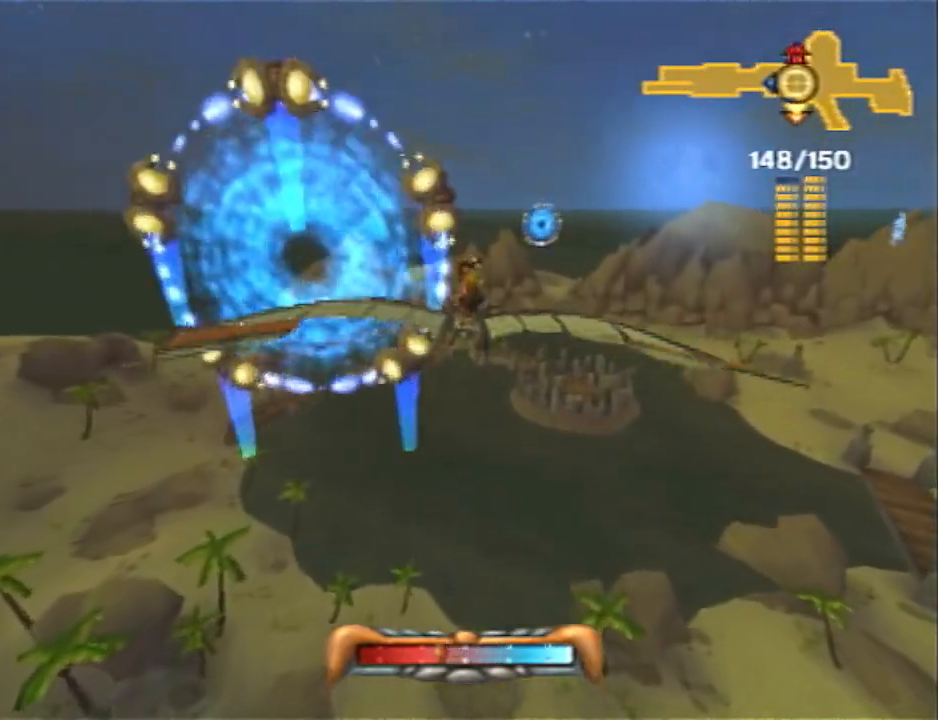
{"buttons": [], "left_stick": "center", "right_stick": "center", "events": []}
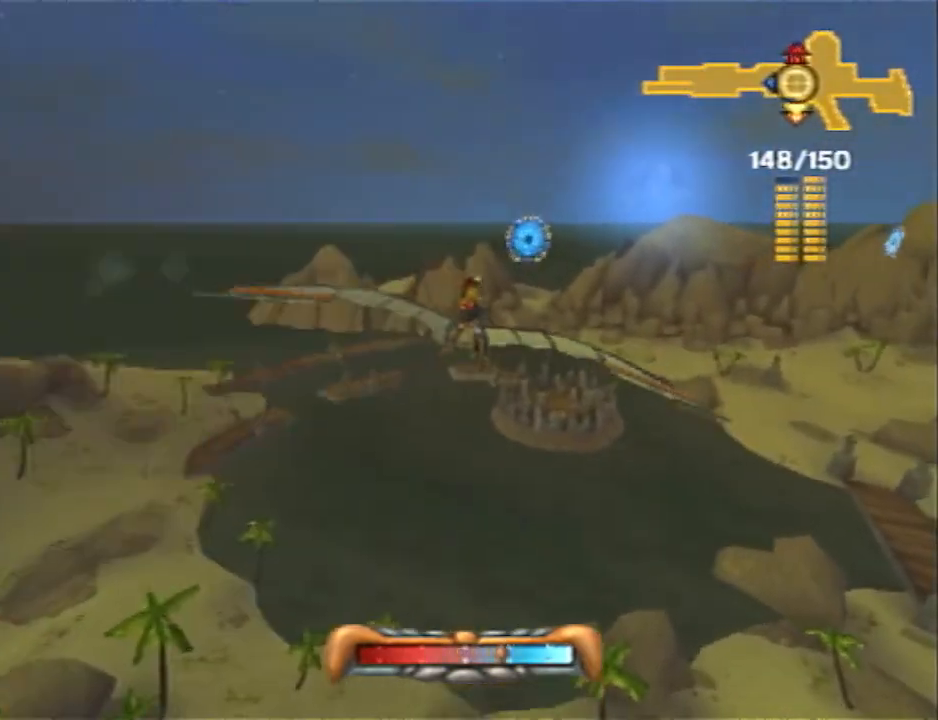
{"buttons": [], "left_stick": "center", "right_stick": "center", "events": [[17, "left_stick", "right"], [200, "left_stick", "center"], [367, "left_stick", "right"], [450, "left_stick", "center"]]}
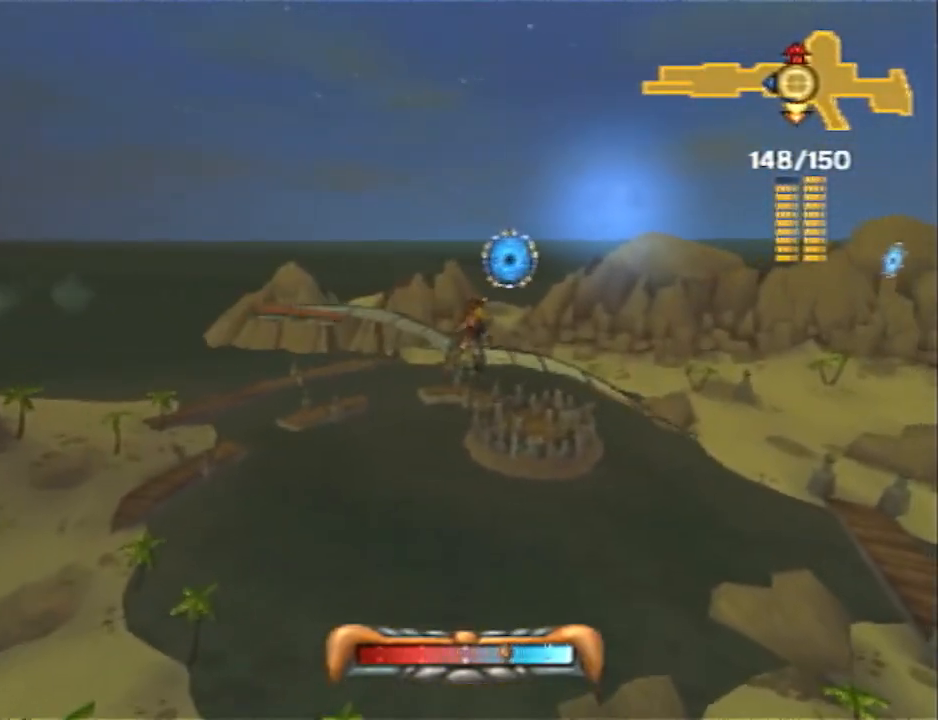
{"buttons": [], "left_stick": "center", "right_stick": "center", "events": [[50, "left_stick", "right"], [183, "left_stick", "center"]]}
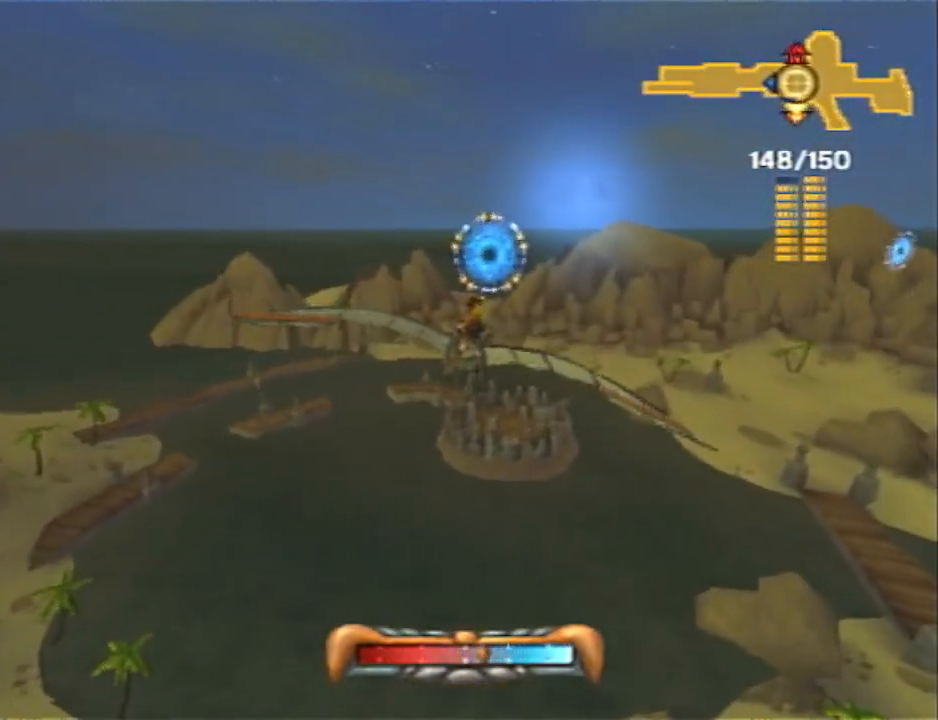
{"buttons": [], "left_stick": "center", "right_stick": "center", "events": [[183, "left_stick", "right"], [367, "left_stick", "center"]]}
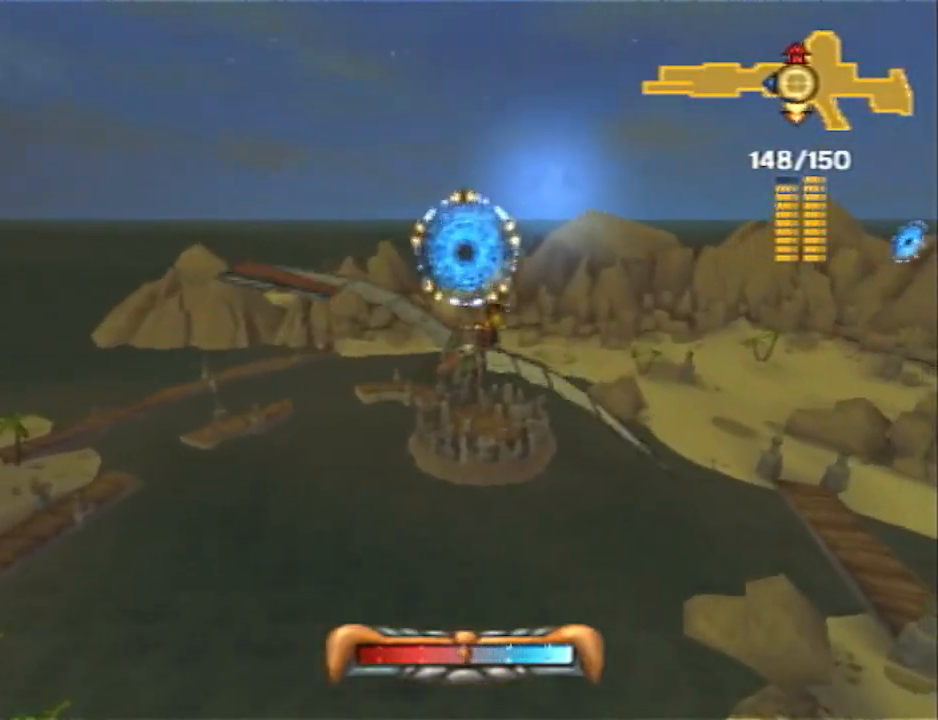
{"buttons": [], "left_stick": "center", "right_stick": "center", "events": [[283, "left_stick", "right"], [433, "left_stick", "center"]]}